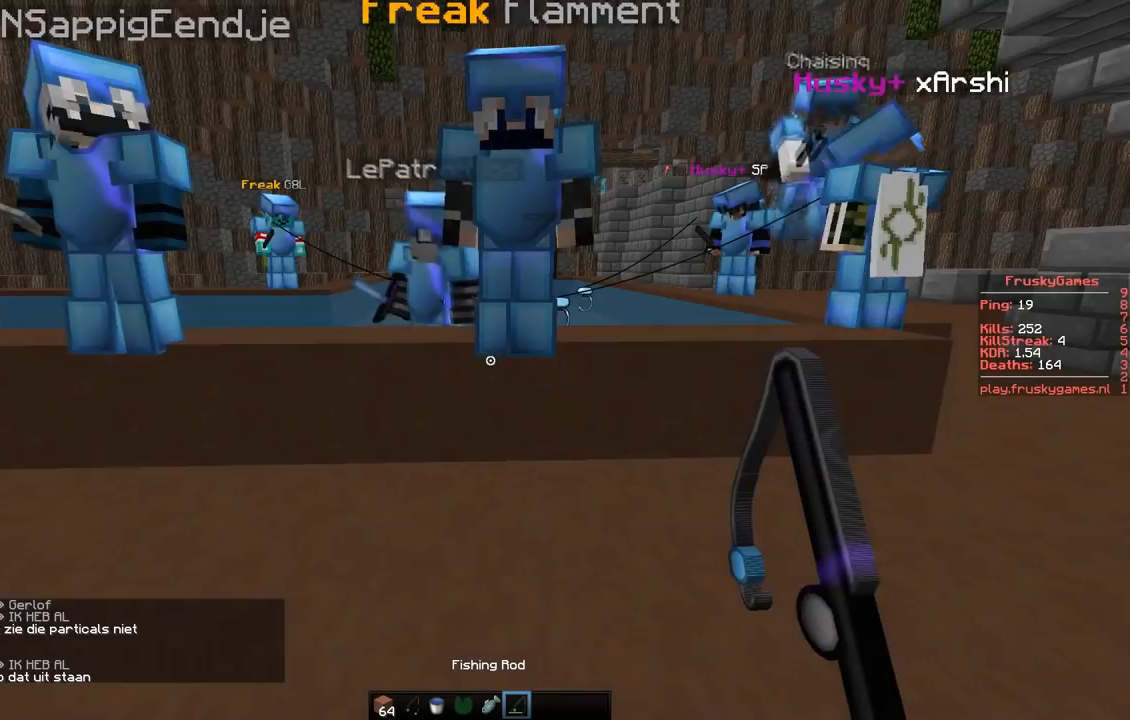
Gameplay with keyboard; each line is a JSON object with the keys held at the frame after it. "events" lists presses ("down") and releases ("up") of "a", "d", "s" and "w" between this image and that frame as [ms after this image, input, new state], when the widget could be followed in between. No other keys are recorded. Mouse input is not recorded.
{"keys": ["d", "w"], "events": [[83, "w", "down"], [250, "d", "down"]]}
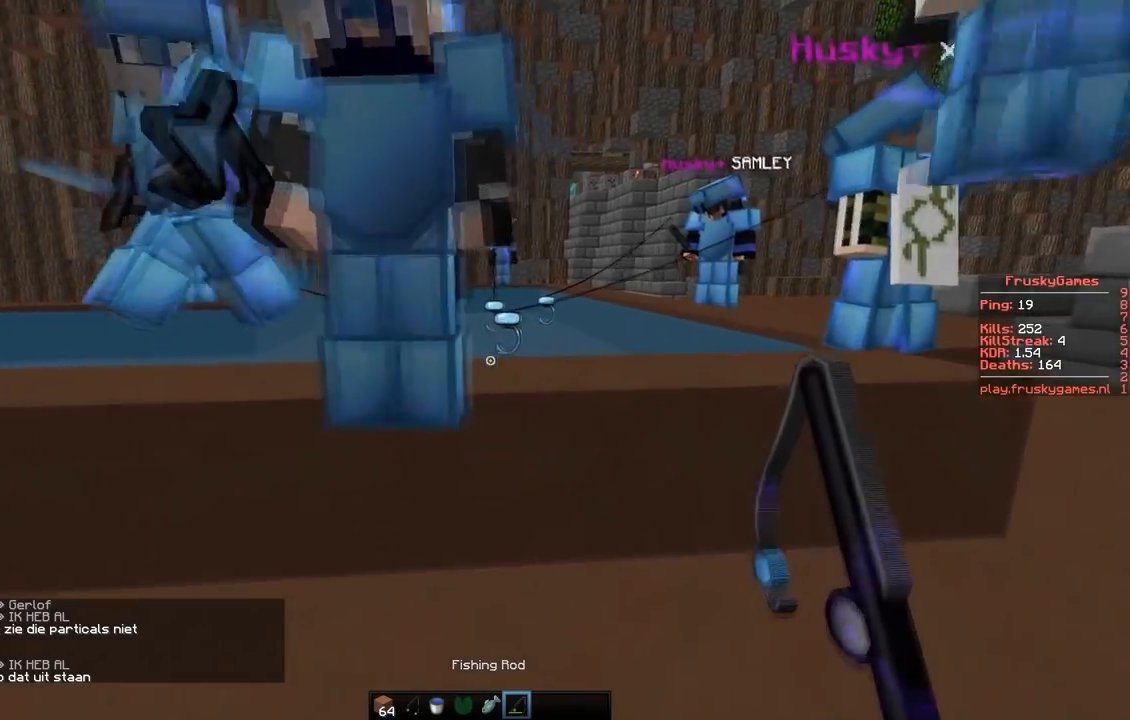
{"keys": ["s"], "events": [[67, "w", "up"], [84, "d", "up"], [84, "s", "down"], [200, "a", "down"], [501, "a", "up"]]}
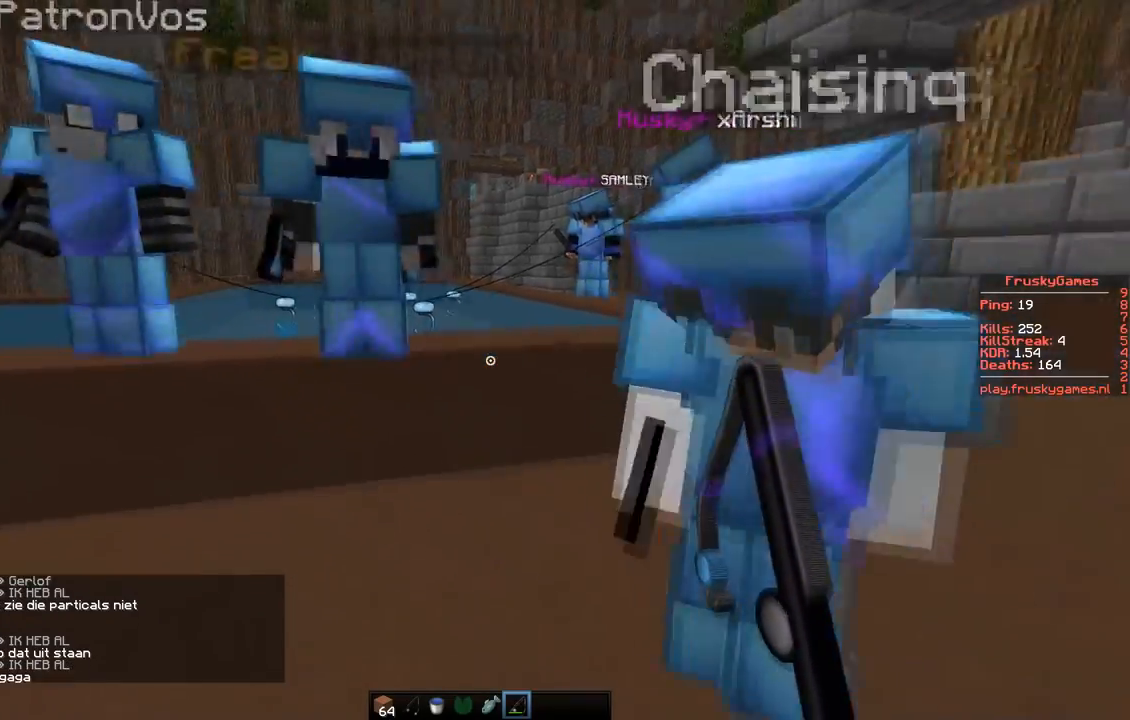
{"keys": [], "events": [[133, "s", "up"]]}
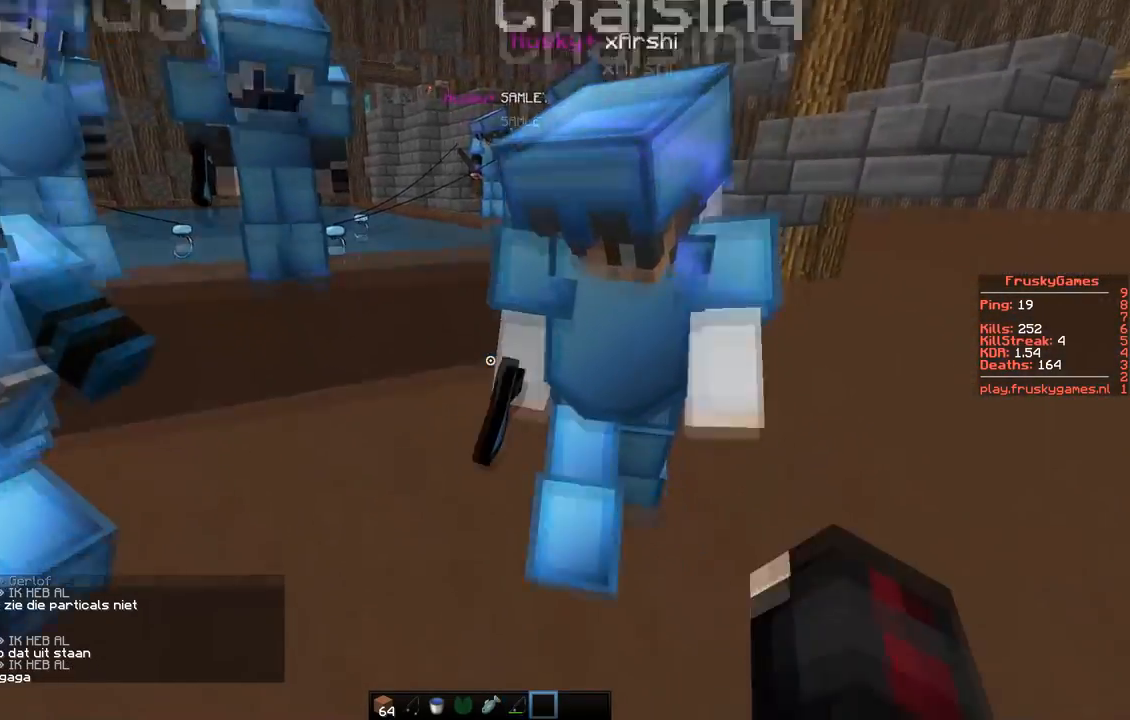
{"keys": [], "events": [[17, "d", "down"], [217, "d", "up"], [301, "s", "down"], [501, "s", "up"]]}
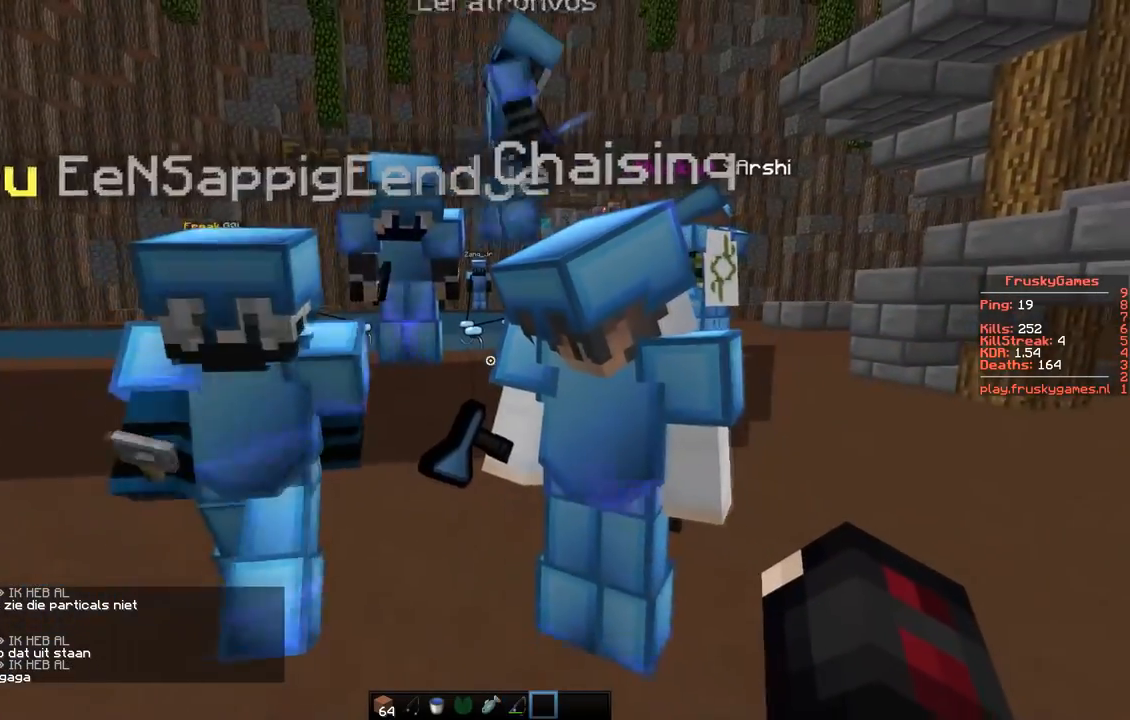
{"keys": [], "events": []}
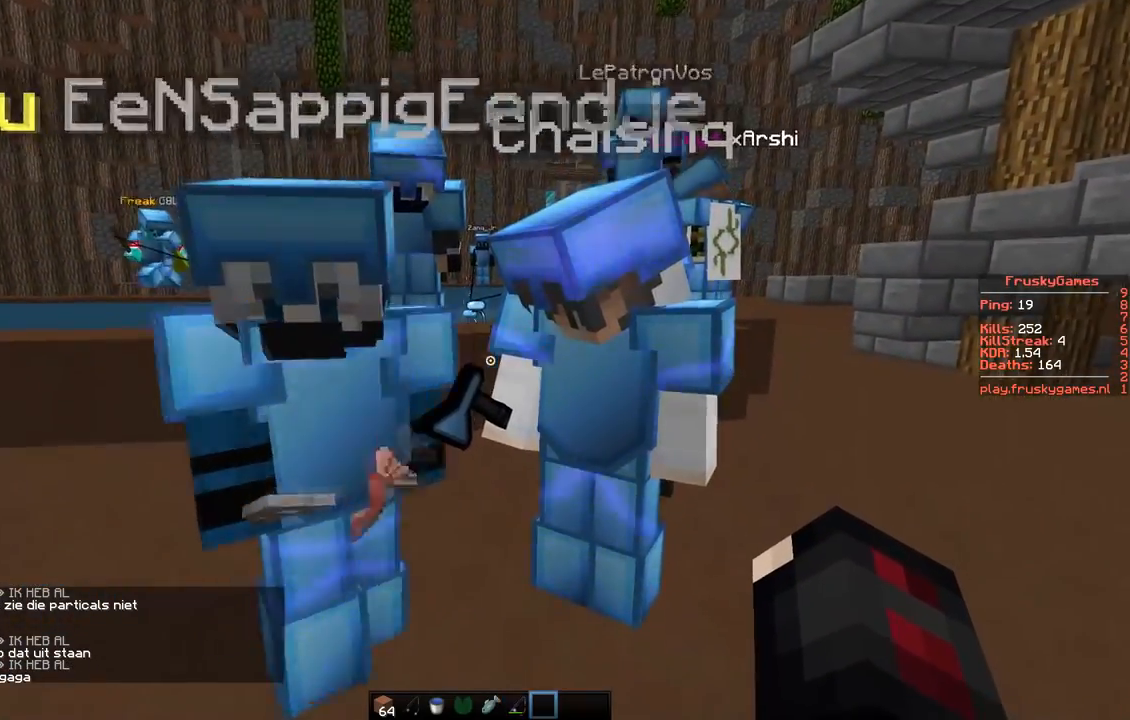
{"keys": [], "events": [[367, "s", "down"], [501, "s", "up"]]}
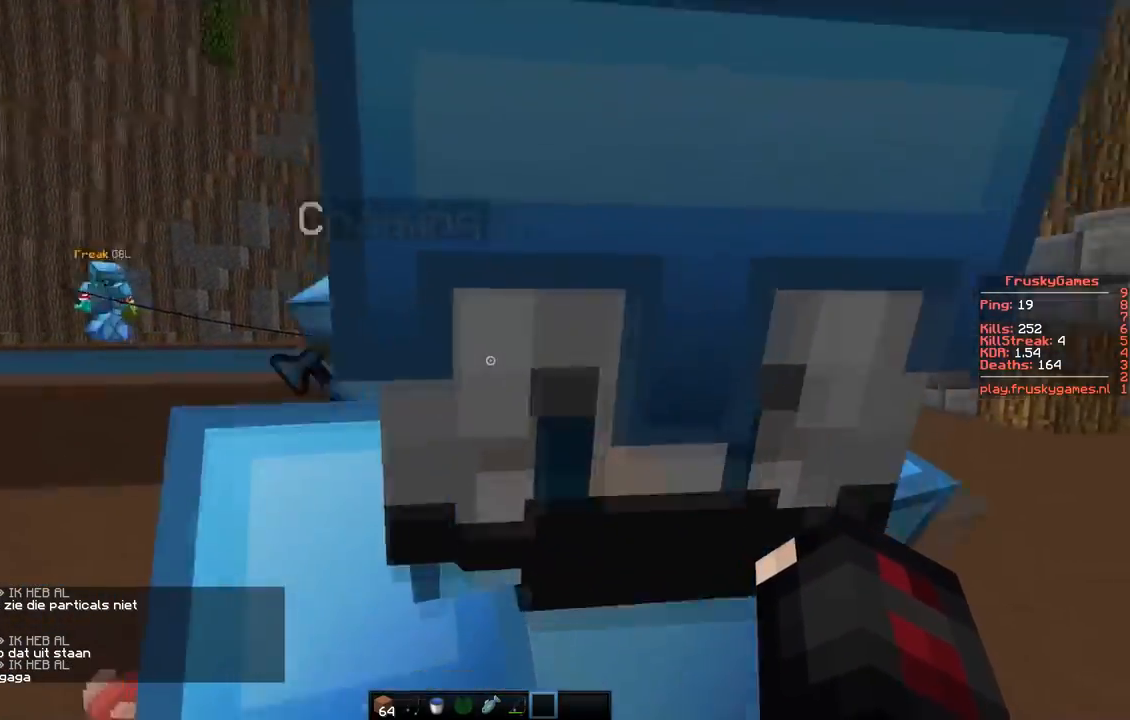
{"keys": ["a", "w"], "events": [[233, "a", "down"], [367, "w", "down"]]}
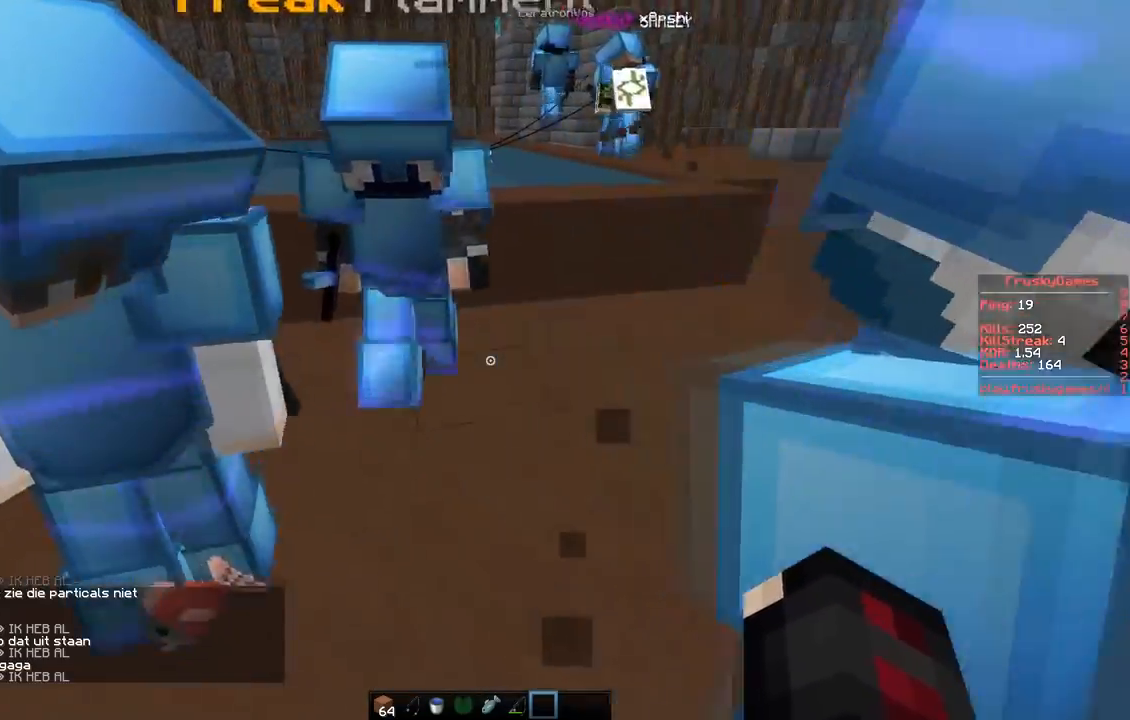
{"keys": [], "events": [[117, "s", "down"], [117, "w", "up"], [200, "a", "up"], [484, "s", "up"]]}
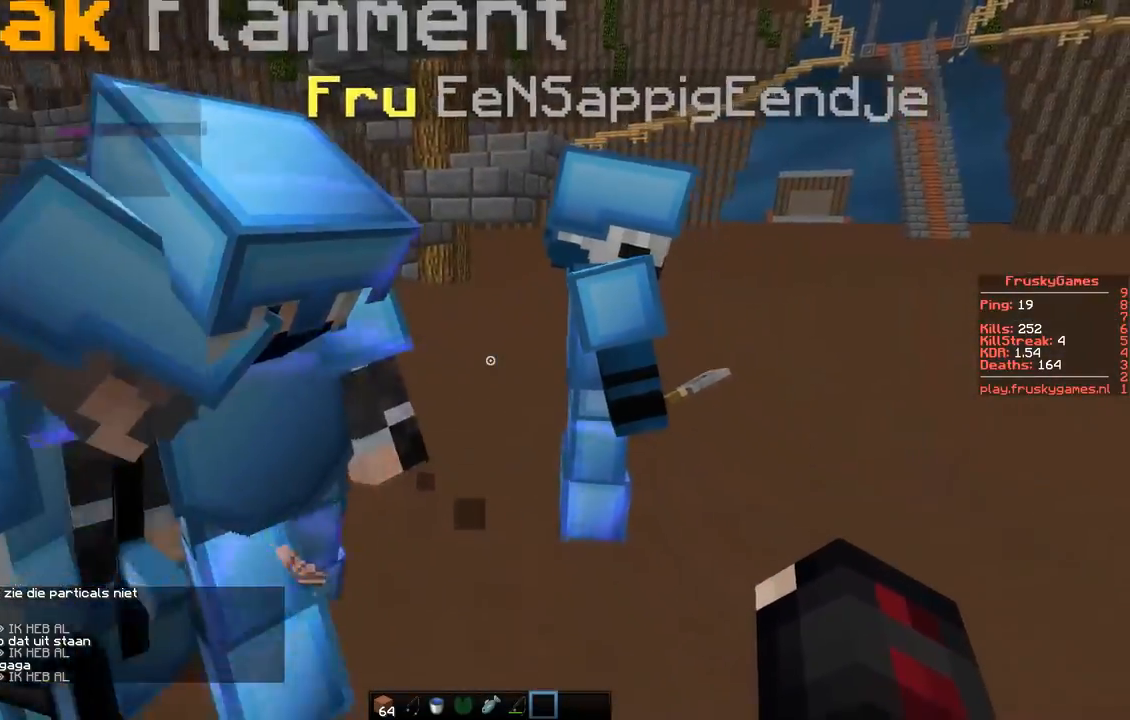
{"keys": [], "events": []}
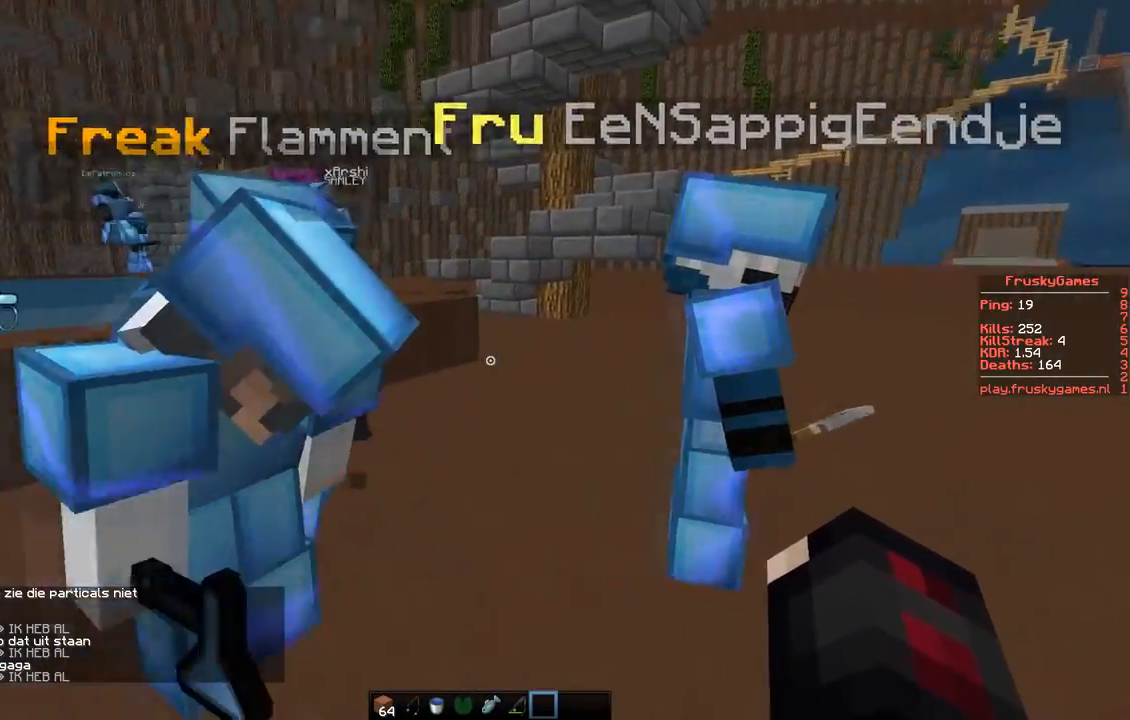
{"keys": [], "events": []}
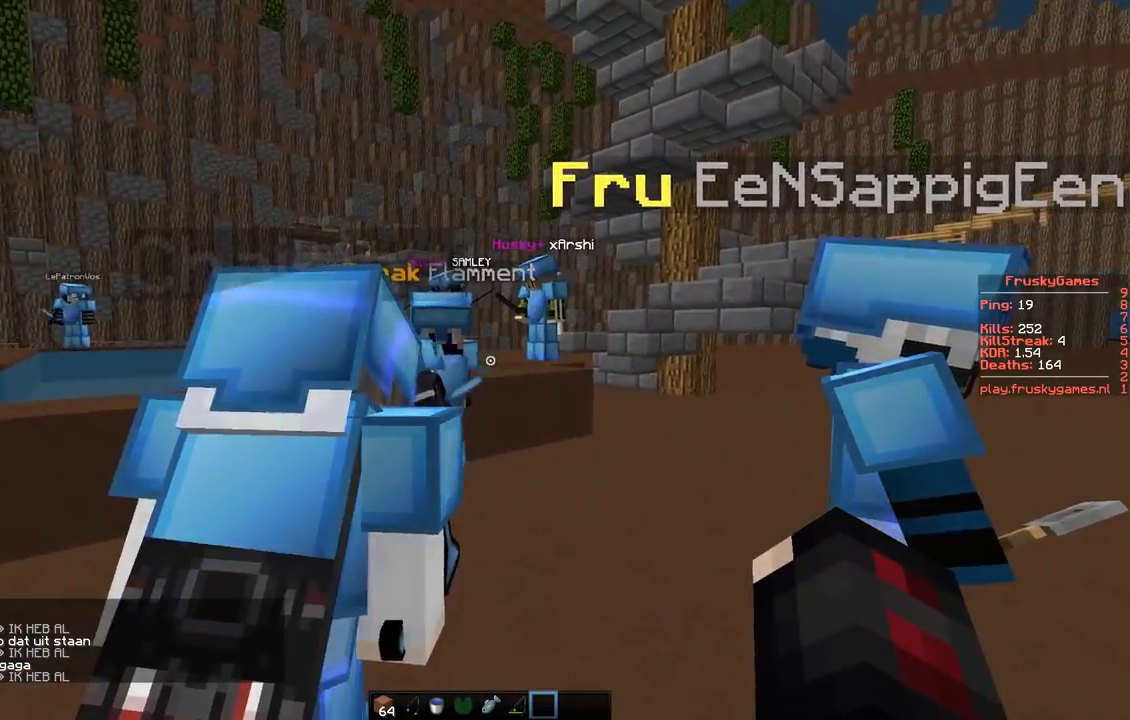
{"keys": [], "events": [[217, "d", "down"], [484, "d", "up"]]}
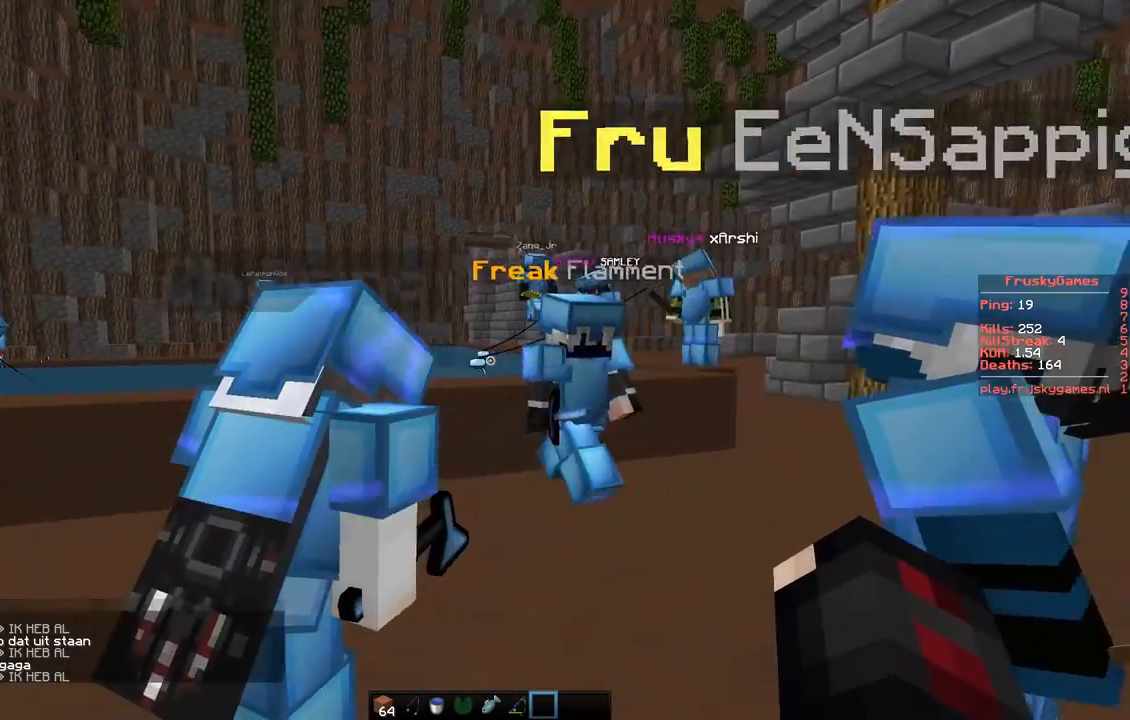
{"keys": [], "events": []}
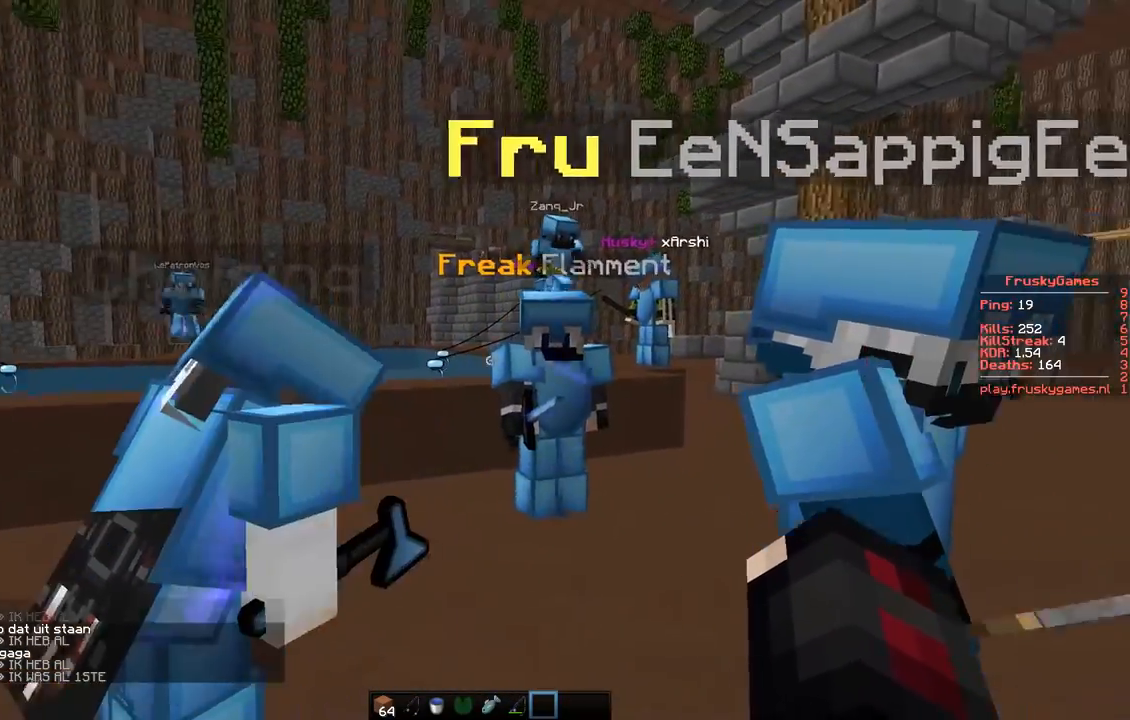
{"keys": [], "events": []}
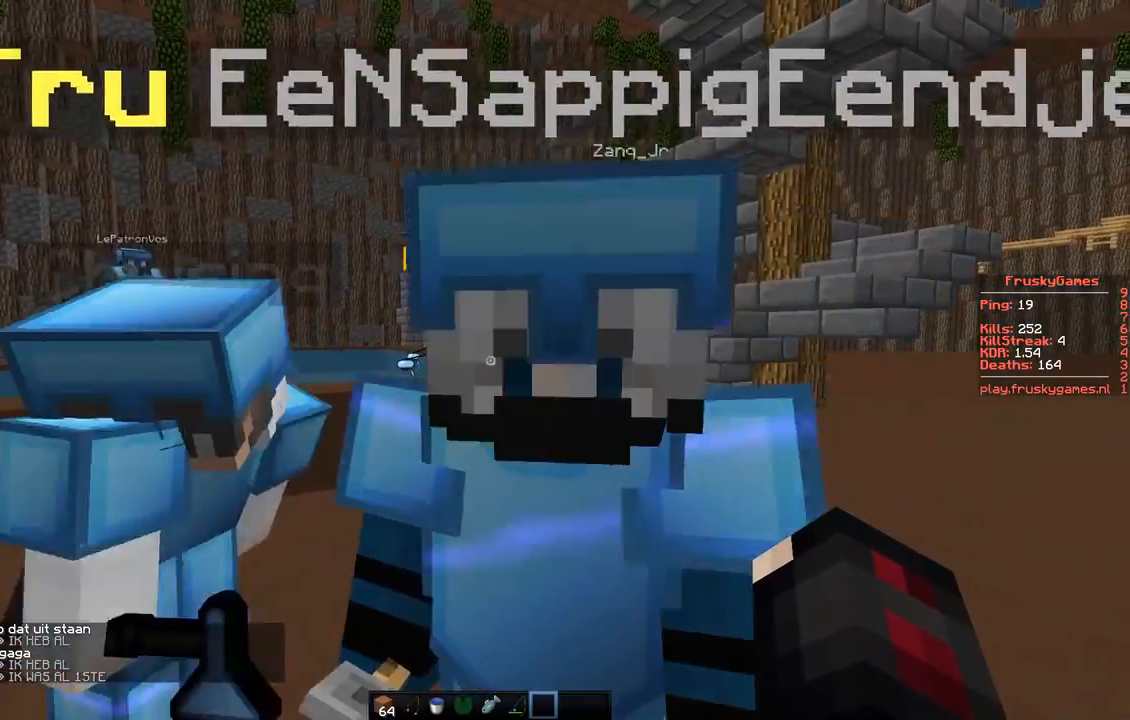
{"keys": [], "events": [[116, "s", "down"], [333, "s", "up"]]}